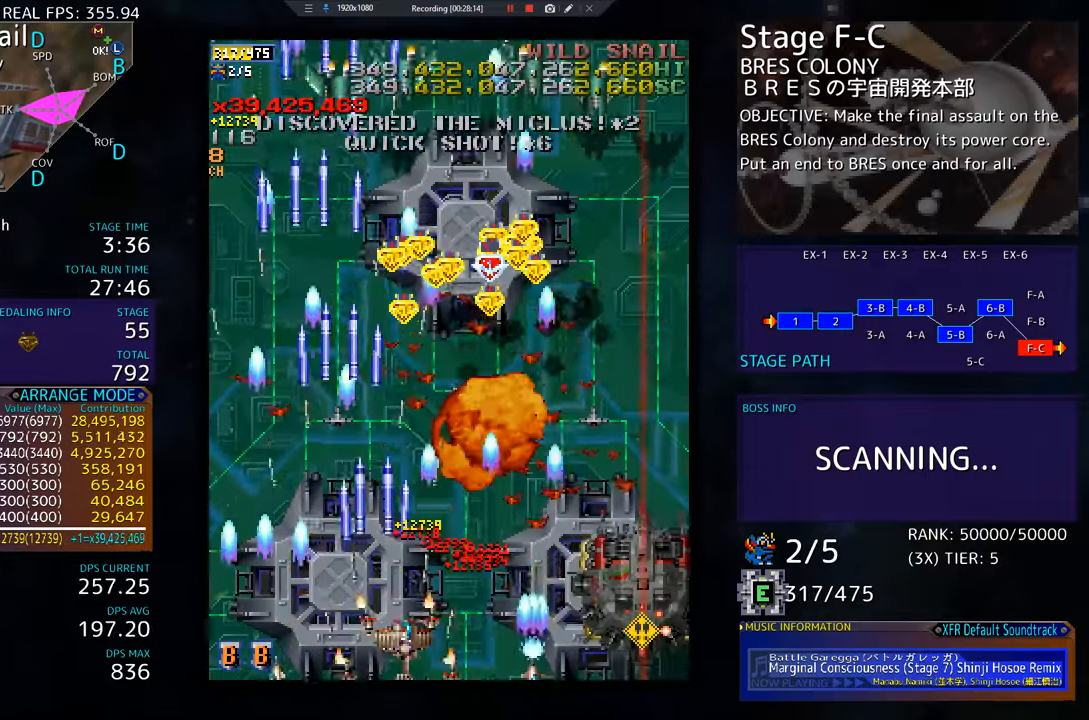
Gameplay with a controller; each line is a JSON object with the inputs held at the frame after it. "events" lists button and stick changes between this image and that frame as [ms after this image, input, new state], when the widget could be followed in between. Not read: L3 R3 other_buttons.
{"buttons": ["DPAD_DOWN", "DPAD_RIGHT"], "events": [[367, "DPAD_RIGHT", "up"], [400, "DPAD_DOWN", "up"], [500, "DPAD_DOWN", "down"], [500, "DPAD_RIGHT", "down"]]}
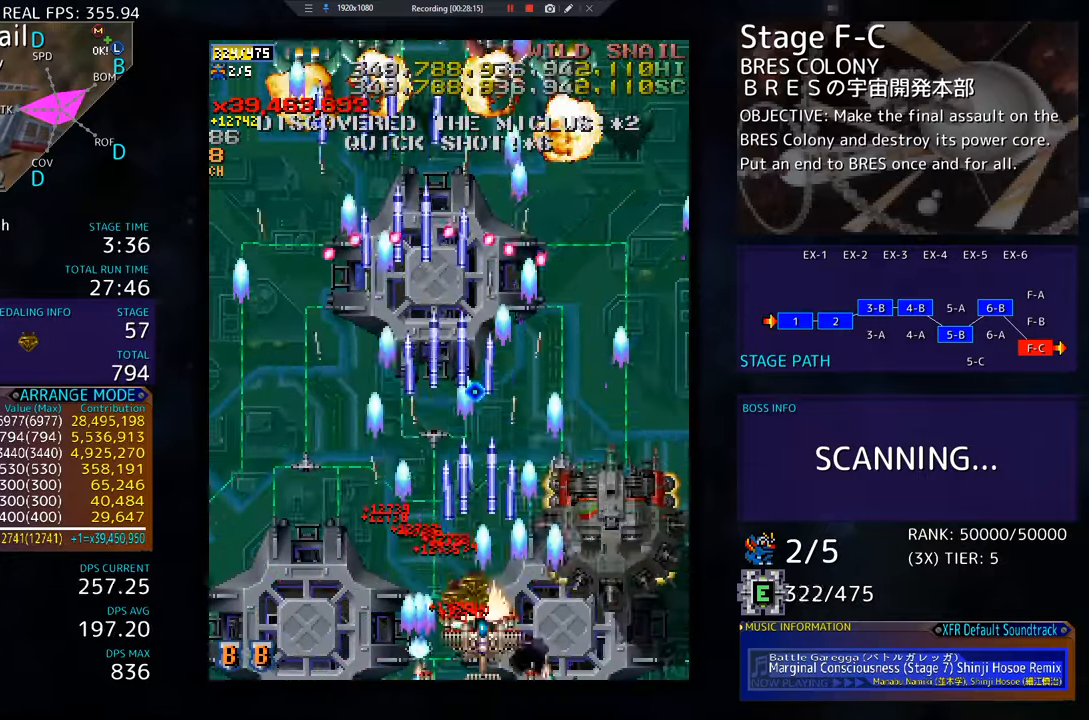
{"buttons": ["DPAD_DOWN", "DPAD_RIGHT"], "events": [[33, "DPAD_RIGHT", "up"], [50, "DPAD_DOWN", "up"], [150, "DPAD_DOWN", "down"], [150, "DPAD_RIGHT", "down"], [284, "DPAD_DOWN", "up"], [284, "DPAD_RIGHT", "up"], [467, "DPAD_DOWN", "down"], [467, "DPAD_RIGHT", "down"]]}
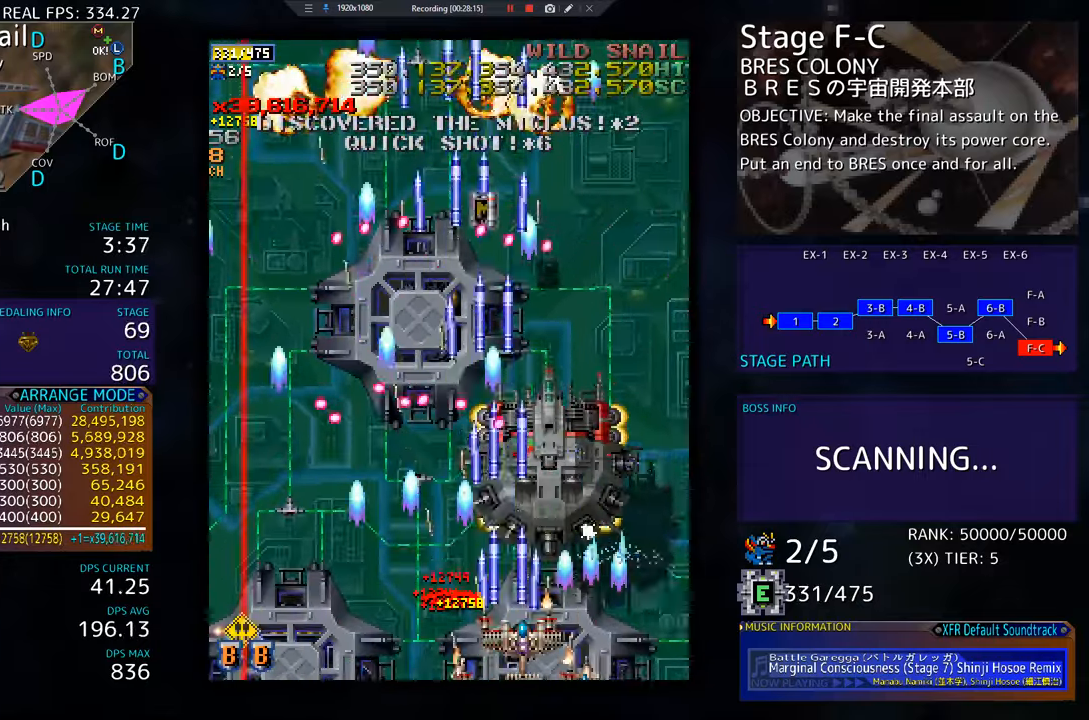
{"buttons": ["DPAD_UP", "DPAD_RIGHT"], "events": [[33, "DPAD_DOWN", "up"], [33, "DPAD_RIGHT", "up"], [133, "DPAD_RIGHT", "down"], [216, "DPAD_RIGHT", "up"], [283, "DPAD_RIGHT", "down"], [300, "DPAD_UP", "down"]]}
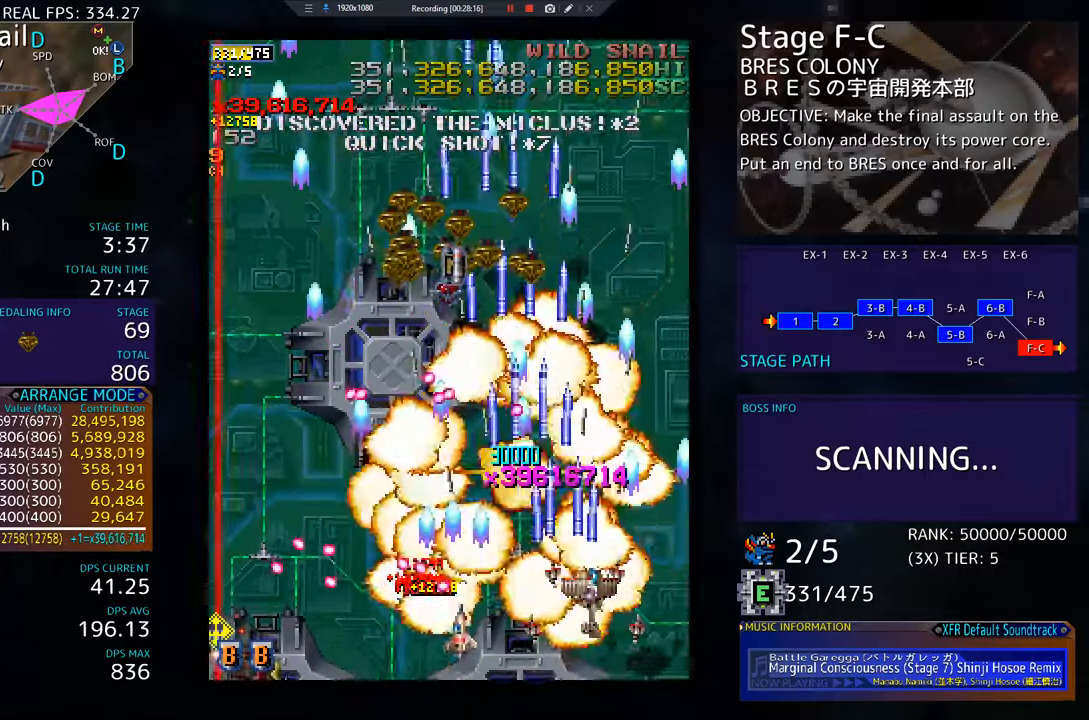
{"buttons": ["DPAD_UP", "DPAD_LEFT"], "events": [[250, "DPAD_RIGHT", "up"], [300, "DPAD_LEFT", "down"]]}
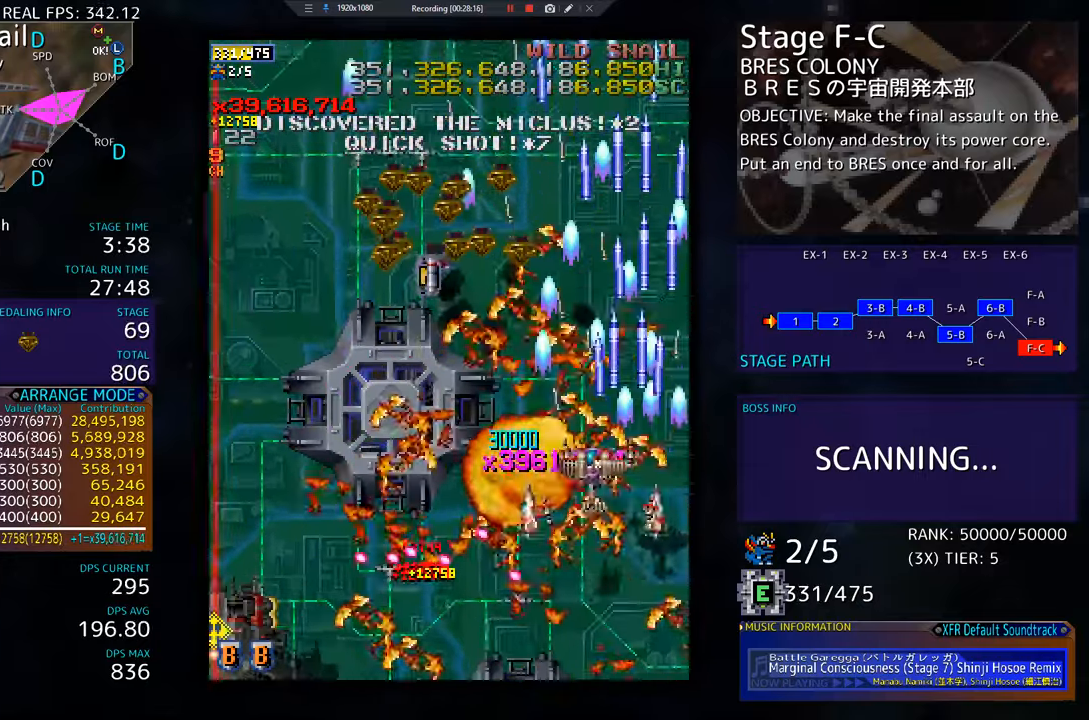
{"buttons": ["DPAD_DOWN", "DPAD_LEFT"], "events": [[33, "DPAD_UP", "up"], [50, "DPAD_DOWN", "down"], [83, "DPAD_LEFT", "up"], [283, "DPAD_LEFT", "down"], [333, "DPAD_DOWN", "up"], [433, "DPAD_DOWN", "down"]]}
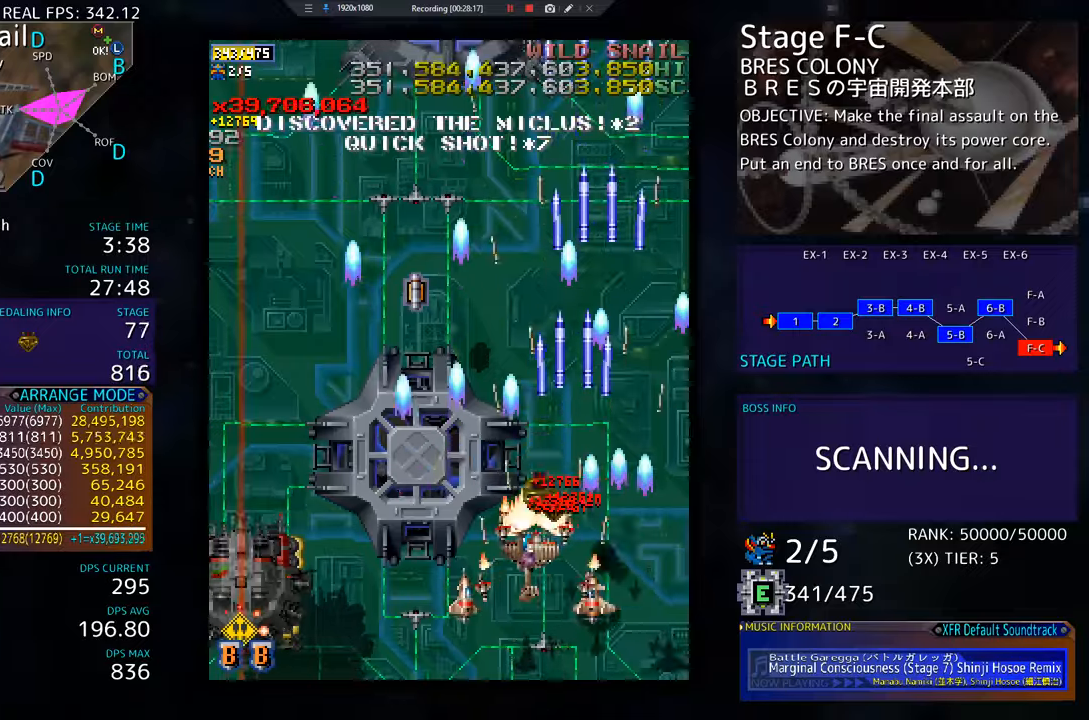
{"buttons": ["DPAD_DOWN", "DPAD_LEFT"], "events": []}
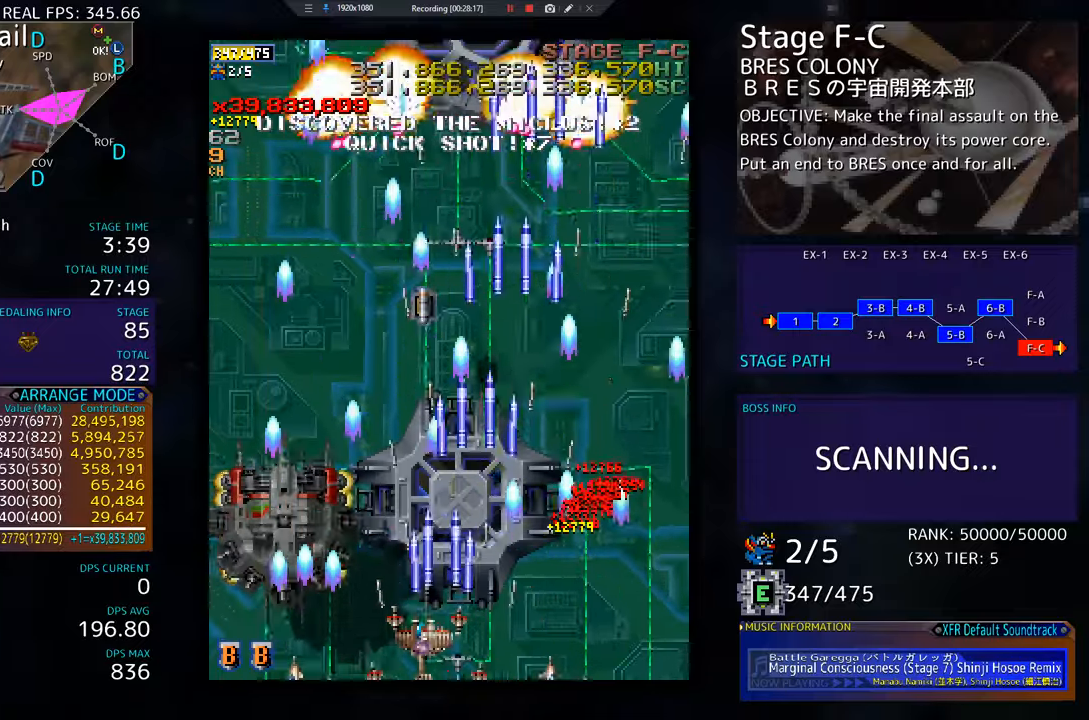
{"buttons": ["DPAD_RIGHT"], "events": [[166, "DPAD_LEFT", "up"], [166, "DPAD_RIGHT", "down"], [216, "DPAD_DOWN", "up"], [233, "DPAD_RIGHT", "up"], [300, "DPAD_RIGHT", "down"], [383, "DPAD_RIGHT", "up"], [483, "DPAD_RIGHT", "down"]]}
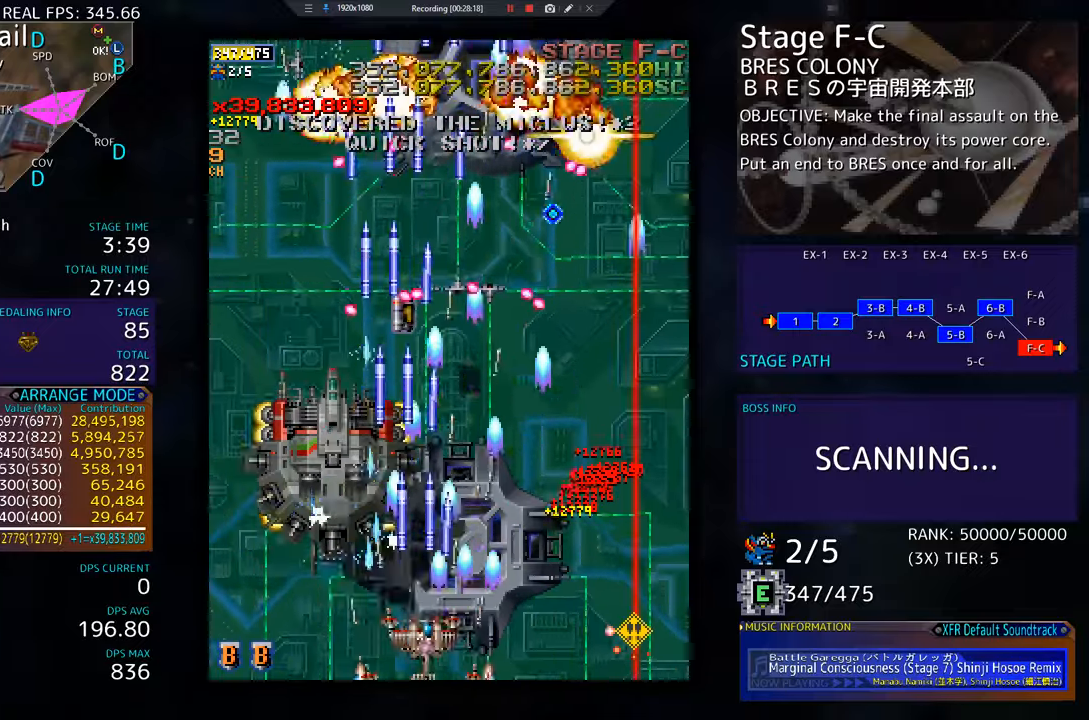
{"buttons": ["DPAD_RIGHT"], "events": [[234, "DPAD_DOWN", "down"], [417, "DPAD_DOWN", "up"], [417, "DPAD_RIGHT", "up"], [501, "DPAD_RIGHT", "down"]]}
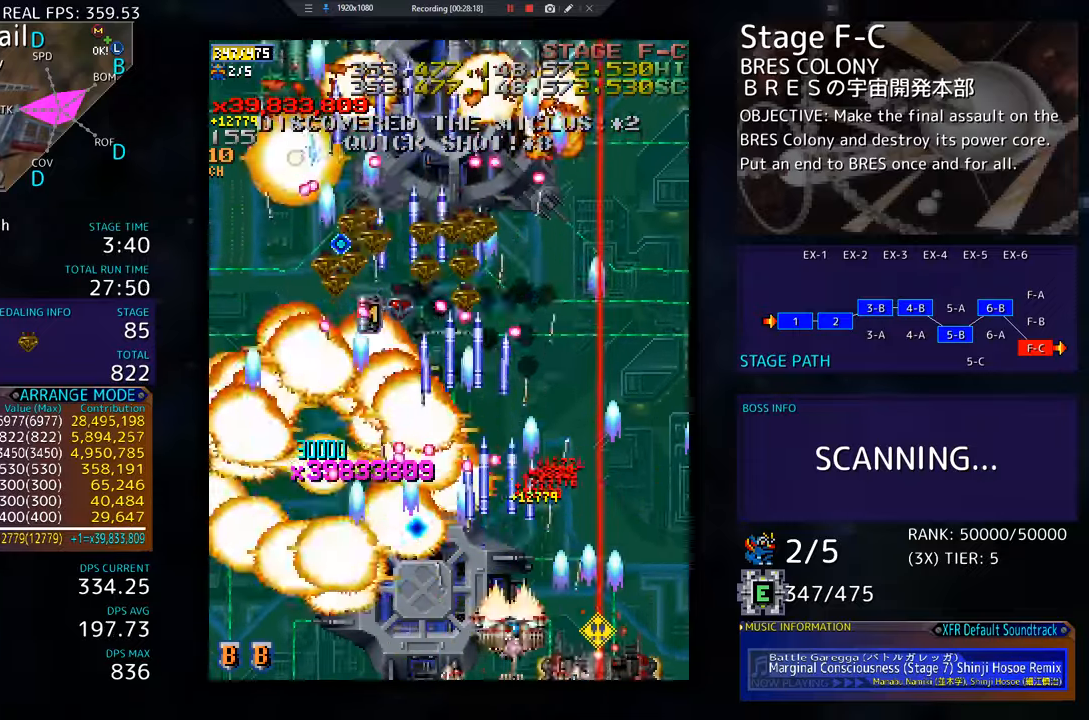
{"buttons": ["DPAD_LEFT"], "events": [[333, "DPAD_UP", "down"], [433, "DPAD_RIGHT", "up"], [483, "DPAD_LEFT", "down"], [500, "DPAD_UP", "up"]]}
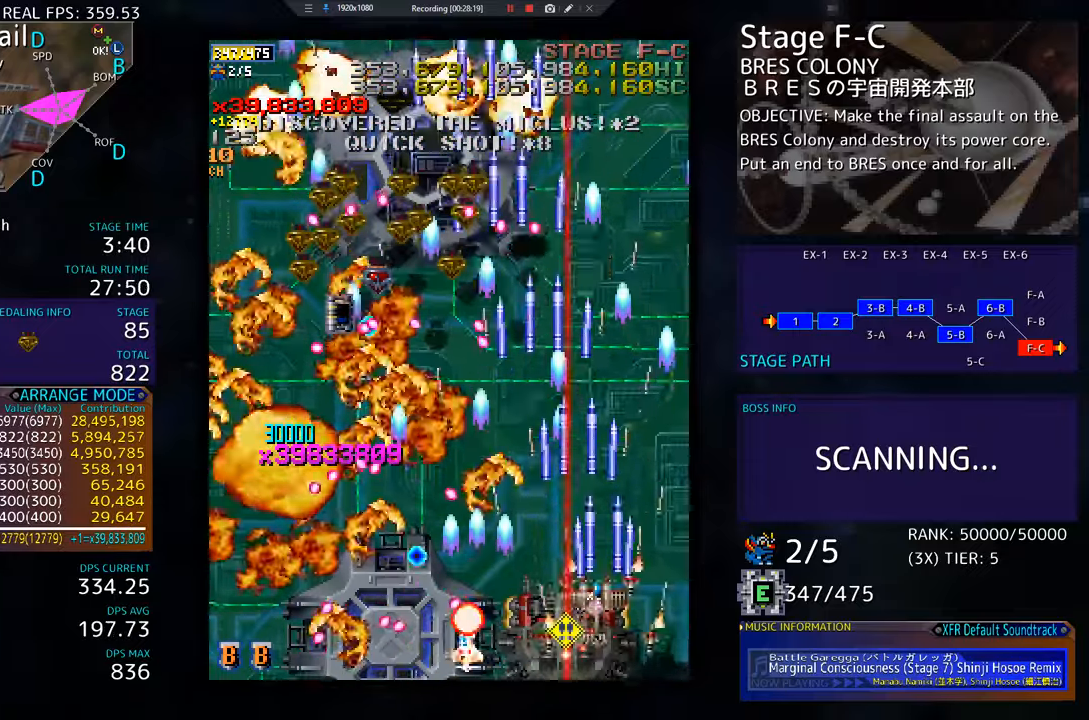
{"buttons": ["DPAD_DOWN", "DPAD_RIGHT"], "events": [[83, "DPAD_DOWN", "down"], [100, "DPAD_LEFT", "up"], [117, "DPAD_RIGHT", "down"]]}
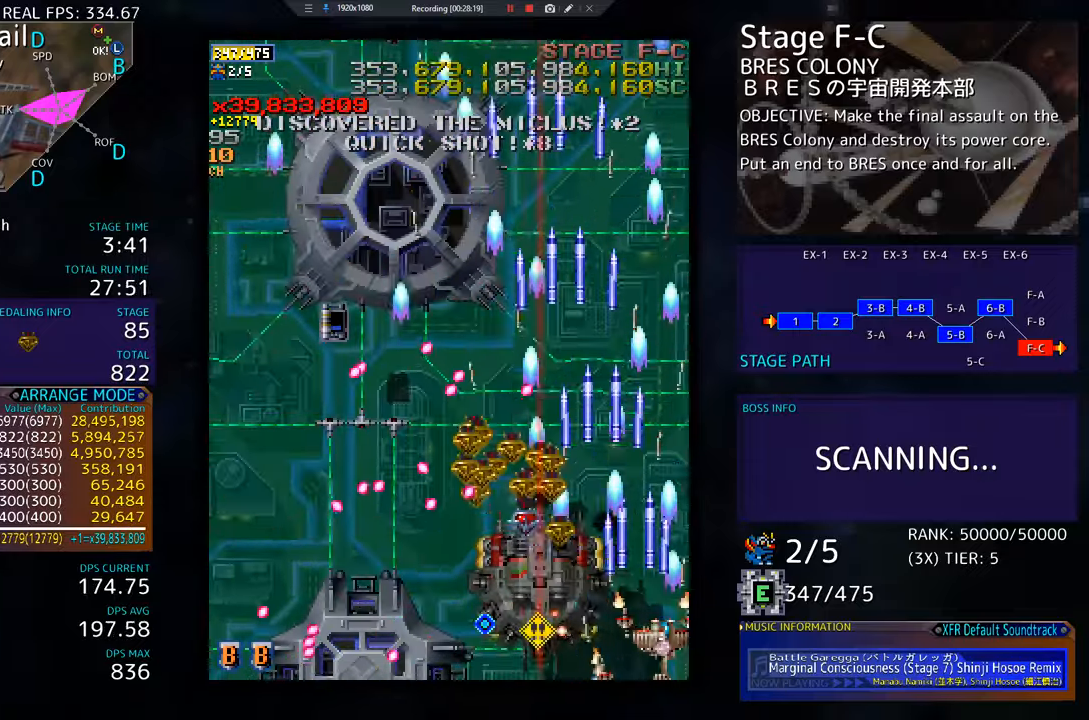
{"buttons": [], "events": [[16, "DPAD_RIGHT", "up"], [50, "DPAD_DOWN", "up"], [300, "DPAD_UP", "down"], [500, "DPAD_UP", "up"]]}
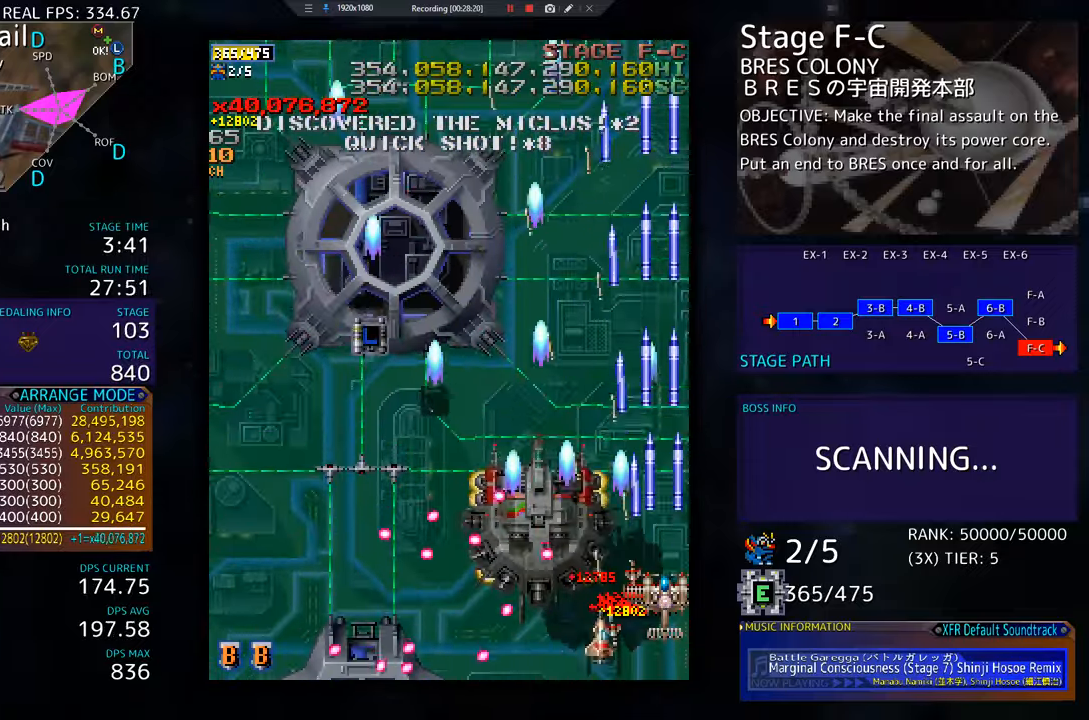
{"buttons": ["DPAD_DOWN", "DPAD_LEFT"], "events": [[250, "DPAD_LEFT", "down"], [250, "DPAD_UP", "down"], [367, "DPAD_UP", "up"], [384, "DPAD_DOWN", "down"]]}
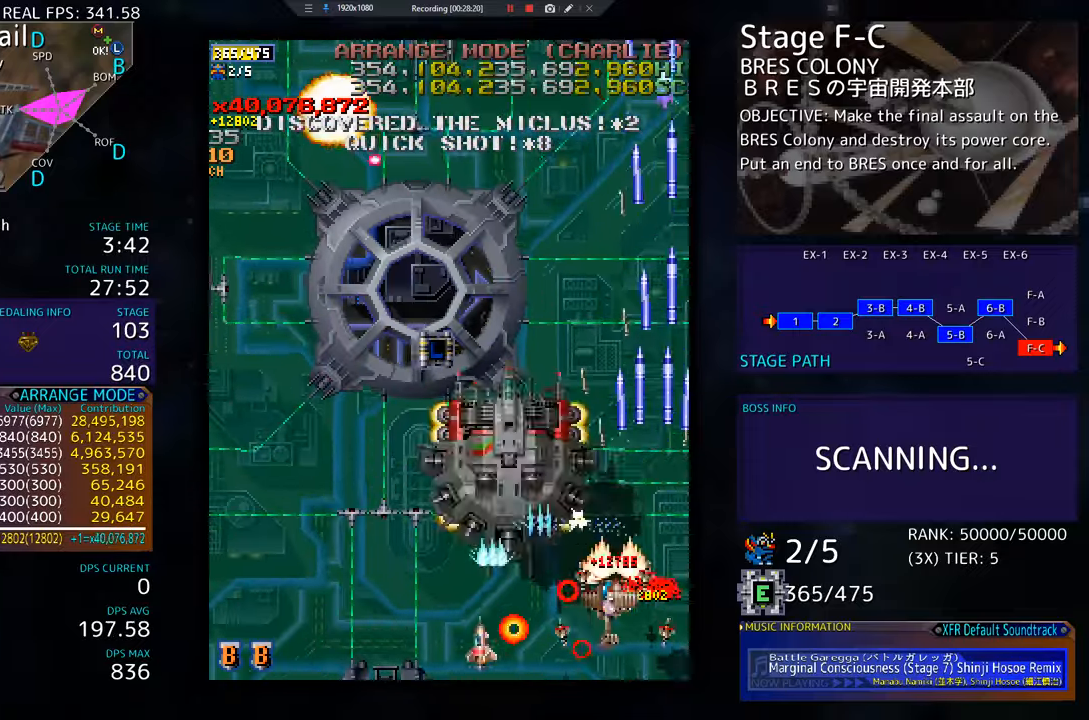
{"buttons": ["DPAD_LEFT"], "events": [[66, "DPAD_DOWN", "up"], [233, "DPAD_DOWN", "down"], [350, "DPAD_DOWN", "up"]]}
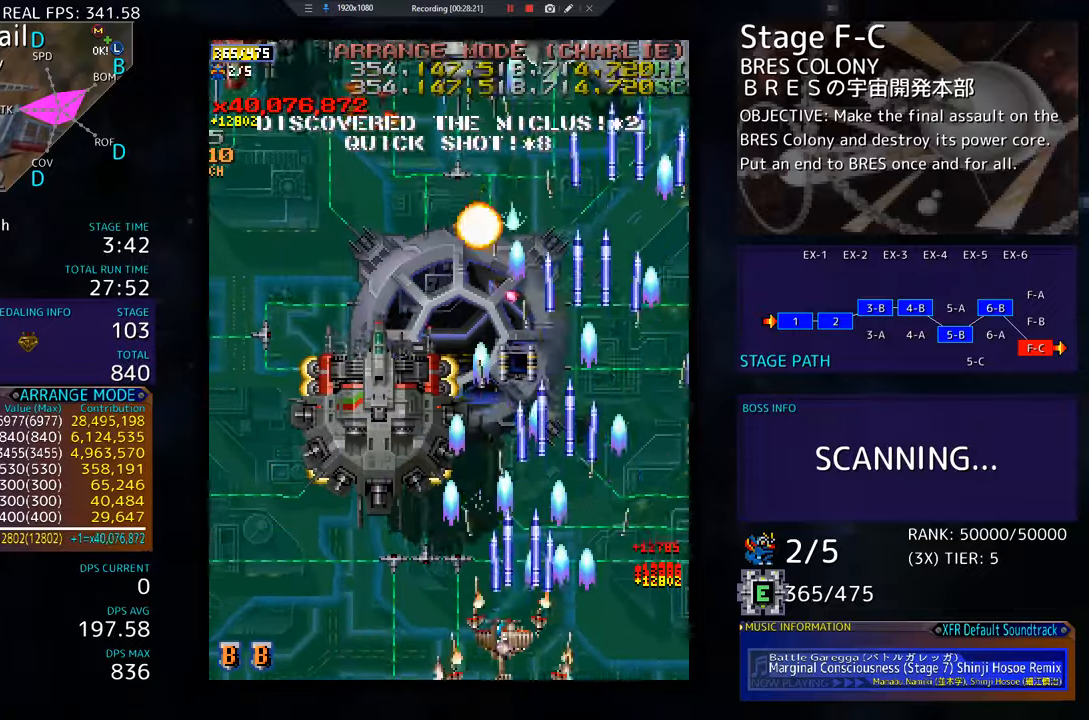
{"buttons": ["DPAD_UP", "DPAD_LEFT"], "events": [[434, "DPAD_UP", "down"]]}
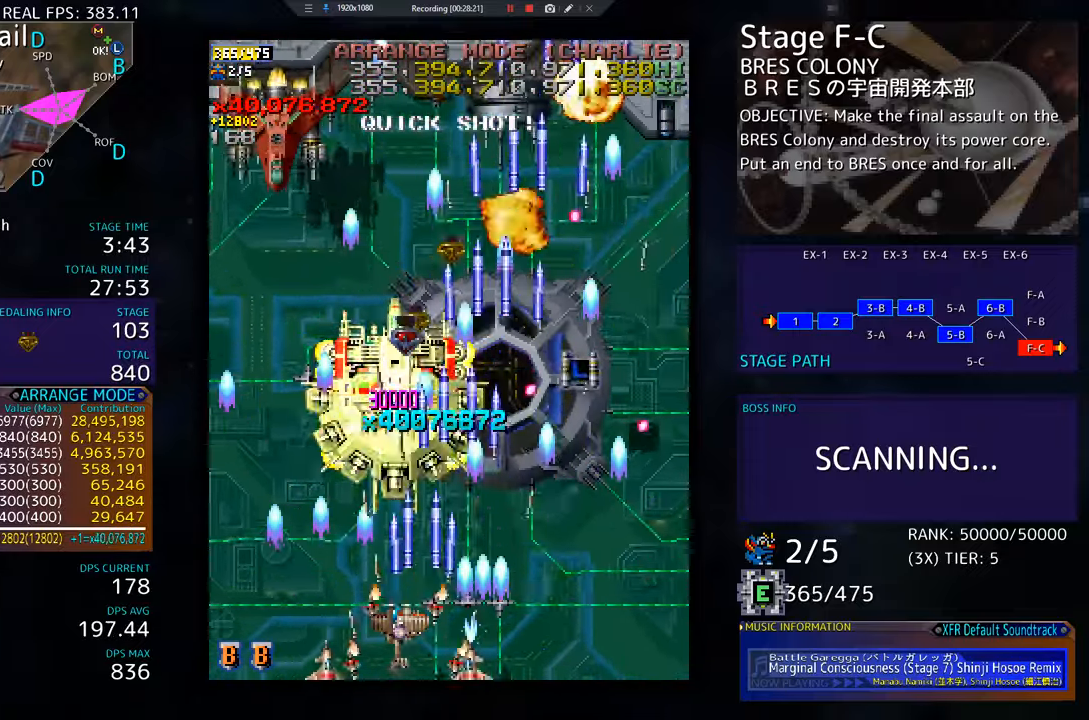
{"buttons": ["DPAD_DOWN"], "events": [[400, "DPAD_UP", "up"], [450, "DPAD_DOWN", "down"], [467, "DPAD_LEFT", "up"]]}
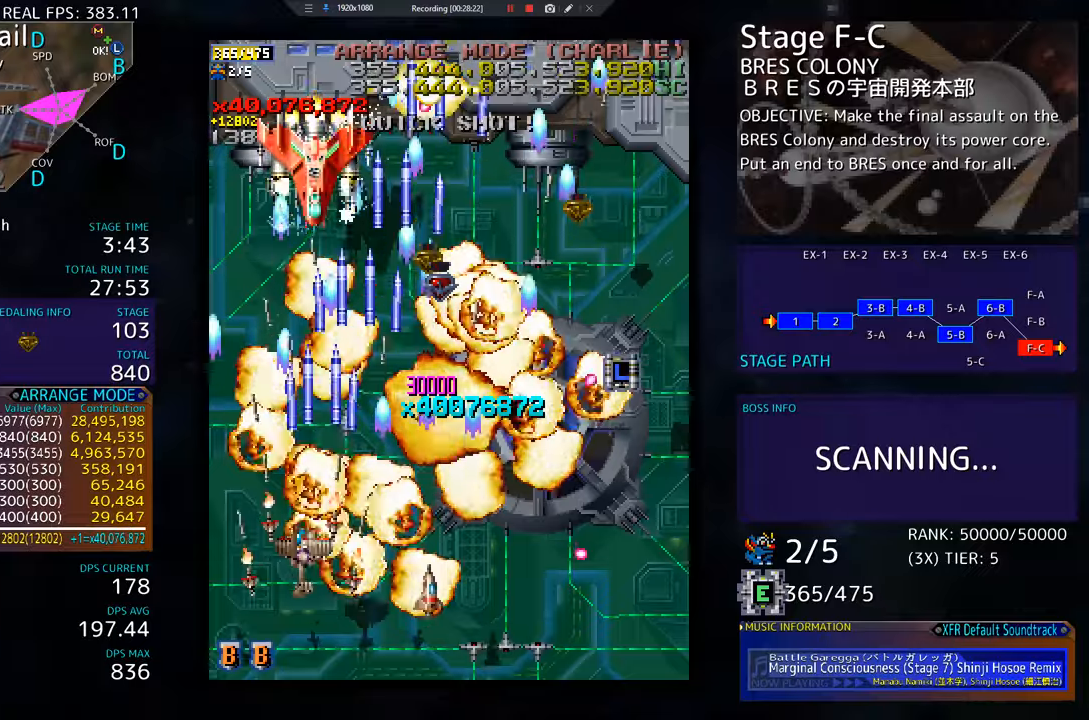
{"buttons": [], "events": [[17, "DPAD_DOWN", "up"], [184, "DPAD_RIGHT", "down"], [267, "DPAD_UP", "down"], [301, "DPAD_RIGHT", "up"], [334, "DPAD_UP", "up"], [351, "DPAD_DOWN", "down"], [484, "DPAD_DOWN", "up"]]}
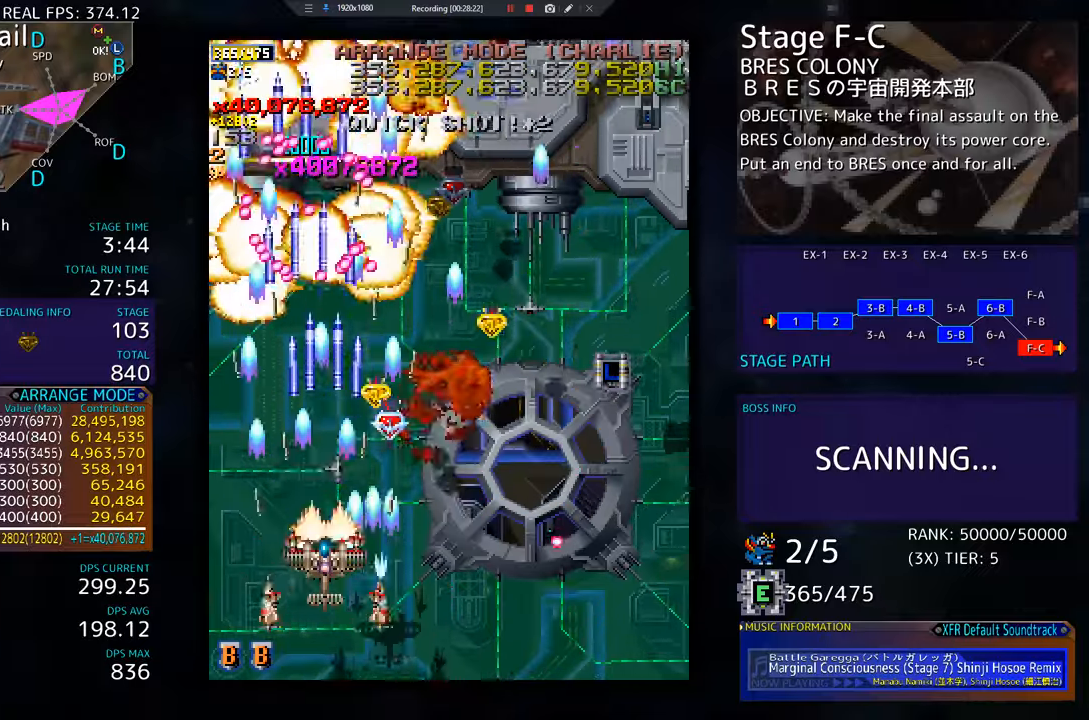
{"buttons": ["DPAD_UP", "DPAD_RIGHT"], "events": [[67, "DPAD_DOWN", "down"], [67, "DPAD_RIGHT", "down"], [183, "DPAD_DOWN", "up"], [200, "DPAD_UP", "down"]]}
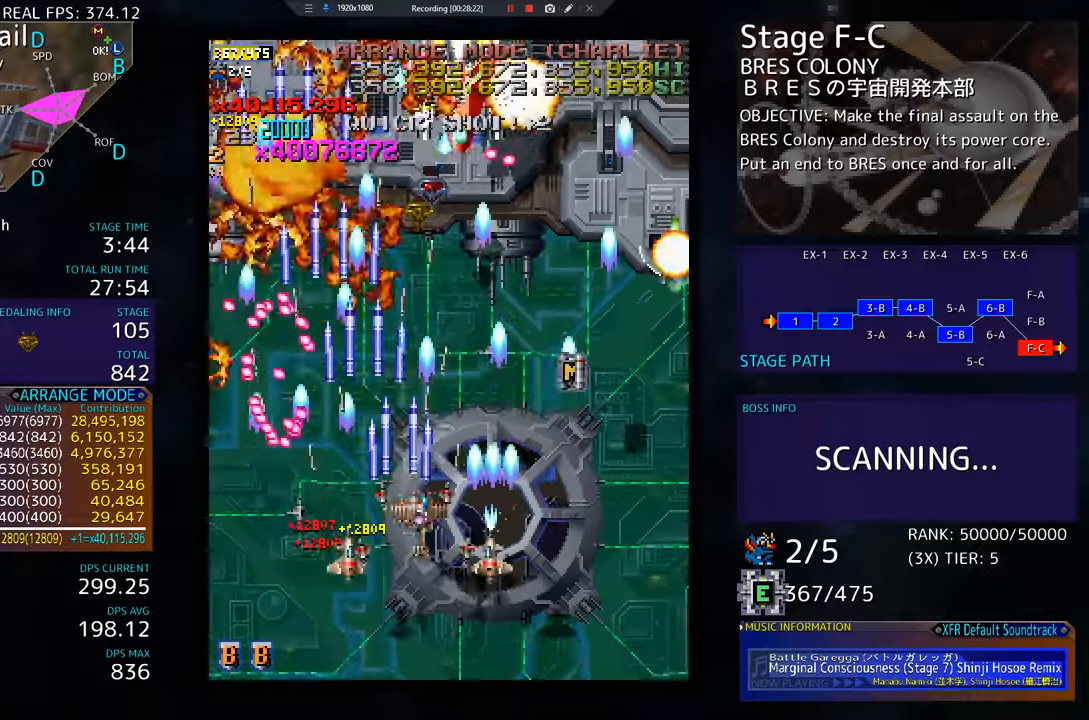
{"buttons": ["DPAD_DOWN", "DPAD_LEFT"], "events": [[167, "DPAD_UP", "up"], [201, "DPAD_DOWN", "down"], [284, "DPAD_RIGHT", "up"], [301, "DPAD_DOWN", "up"], [367, "DPAD_DOWN", "down"], [367, "DPAD_LEFT", "down"]]}
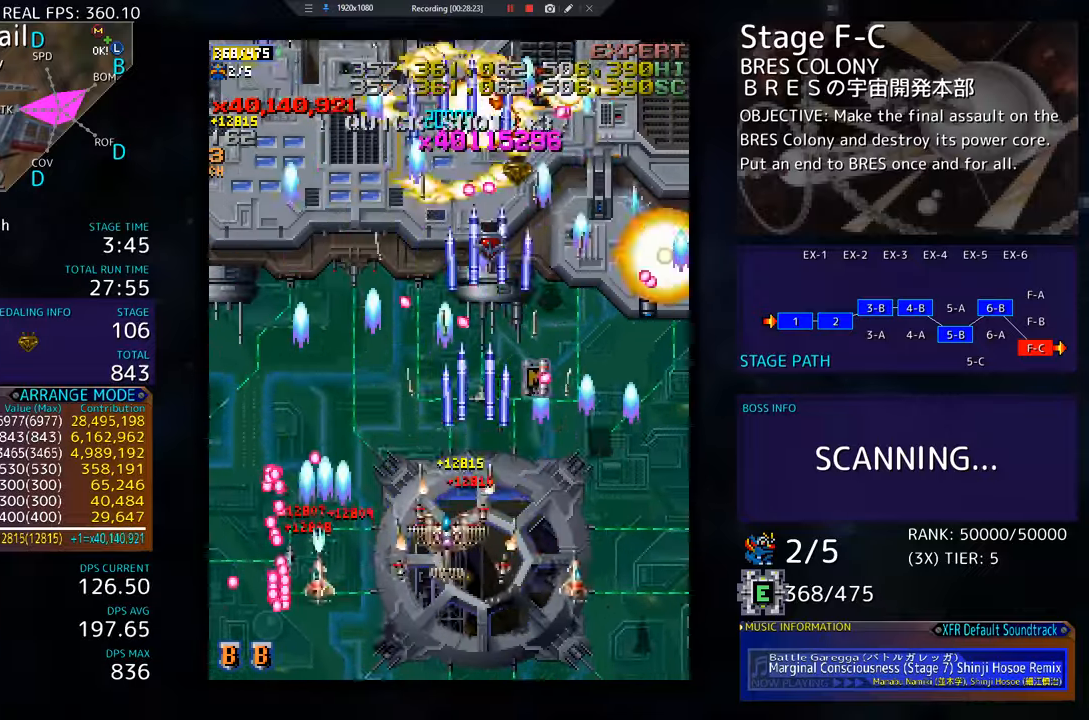
{"buttons": ["DPAD_DOWN", "DPAD_LEFT"], "events": [[33, "DPAD_DOWN", "up"], [50, "DPAD_UP", "down"], [283, "DPAD_UP", "up"], [317, "DPAD_DOWN", "down"]]}
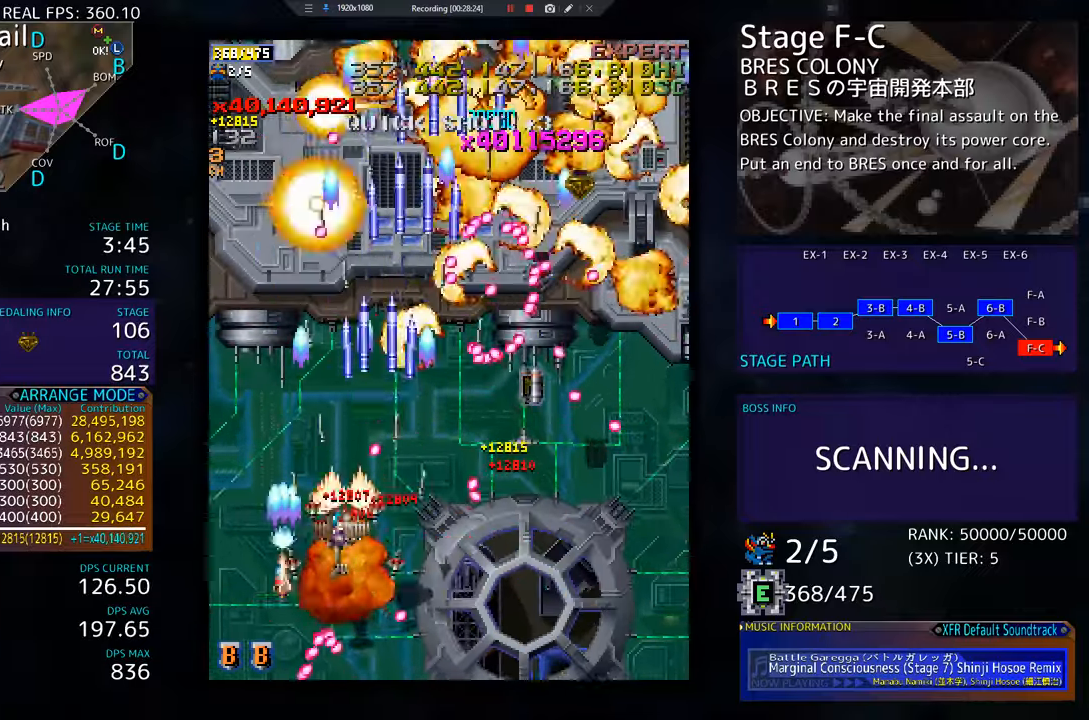
{"buttons": ["DPAD_UP", "DPAD_LEFT"], "events": [[100, "DPAD_DOWN", "up"], [201, "DPAD_LEFT", "up"], [251, "DPAD_LEFT", "down"], [301, "DPAD_UP", "down"]]}
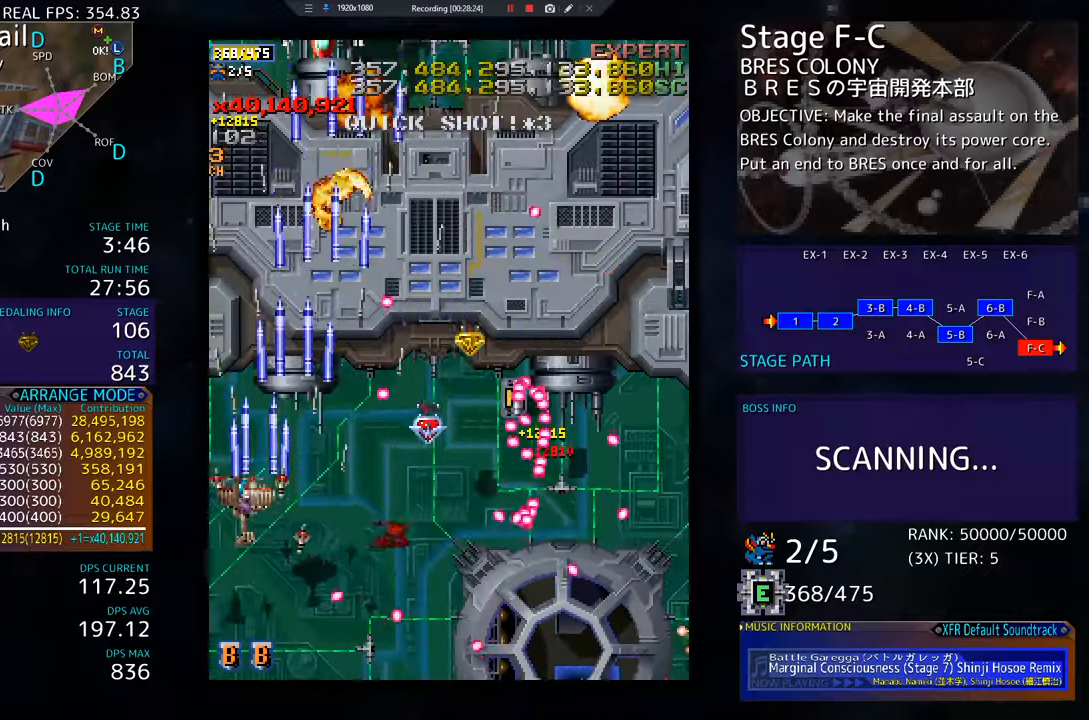
{"buttons": ["DPAD_RIGHT"], "events": [[117, "DPAD_LEFT", "up"], [317, "DPAD_RIGHT", "down"], [350, "DPAD_UP", "up"], [450, "DPAD_UP", "down"], [500, "DPAD_UP", "up"]]}
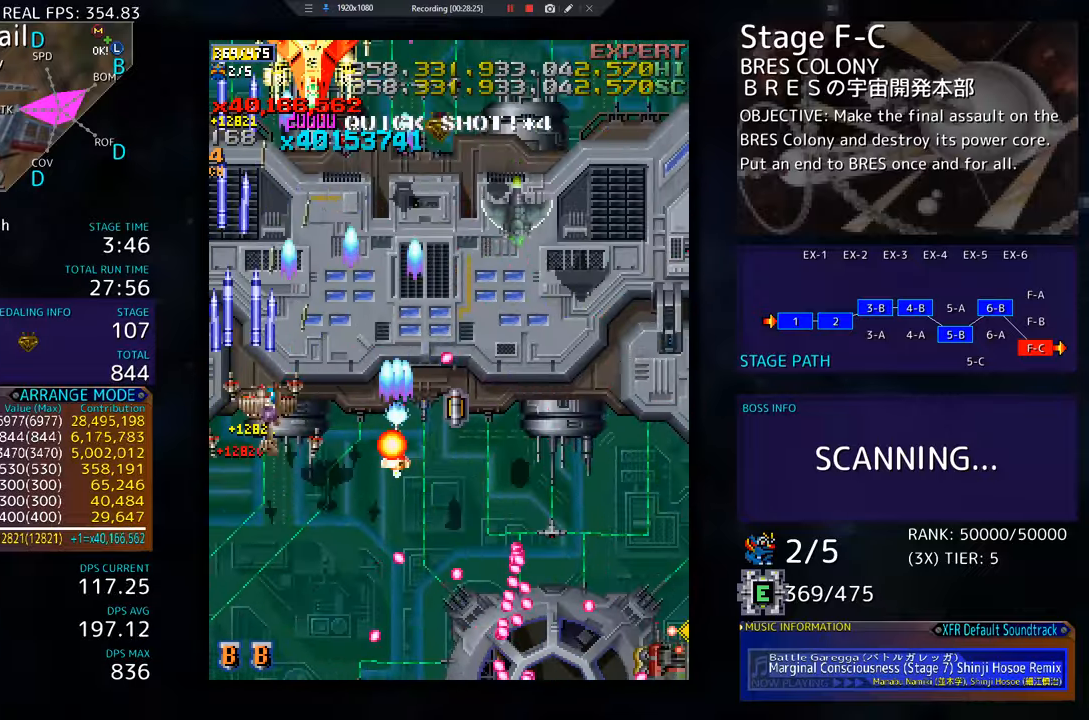
{"buttons": ["DPAD_DOWN", "DPAD_RIGHT"], "events": [[17, "DPAD_DOWN", "down"], [134, "DPAD_RIGHT", "up"], [167, "DPAD_DOWN", "up"], [267, "DPAD_LEFT", "down"], [301, "DPAD_UP", "down"], [401, "DPAD_DOWN", "down"], [401, "DPAD_LEFT", "up"], [401, "DPAD_UP", "up"], [501, "DPAD_RIGHT", "down"]]}
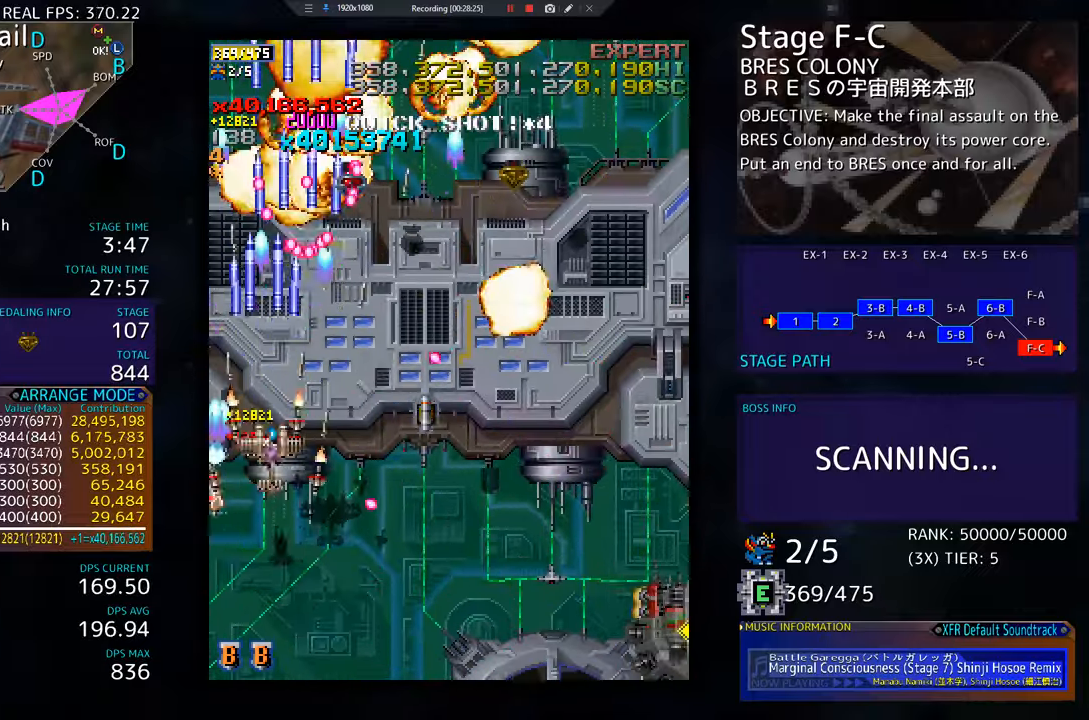
{"buttons": ["DPAD_DOWN", "DPAD_RIGHT"], "events": []}
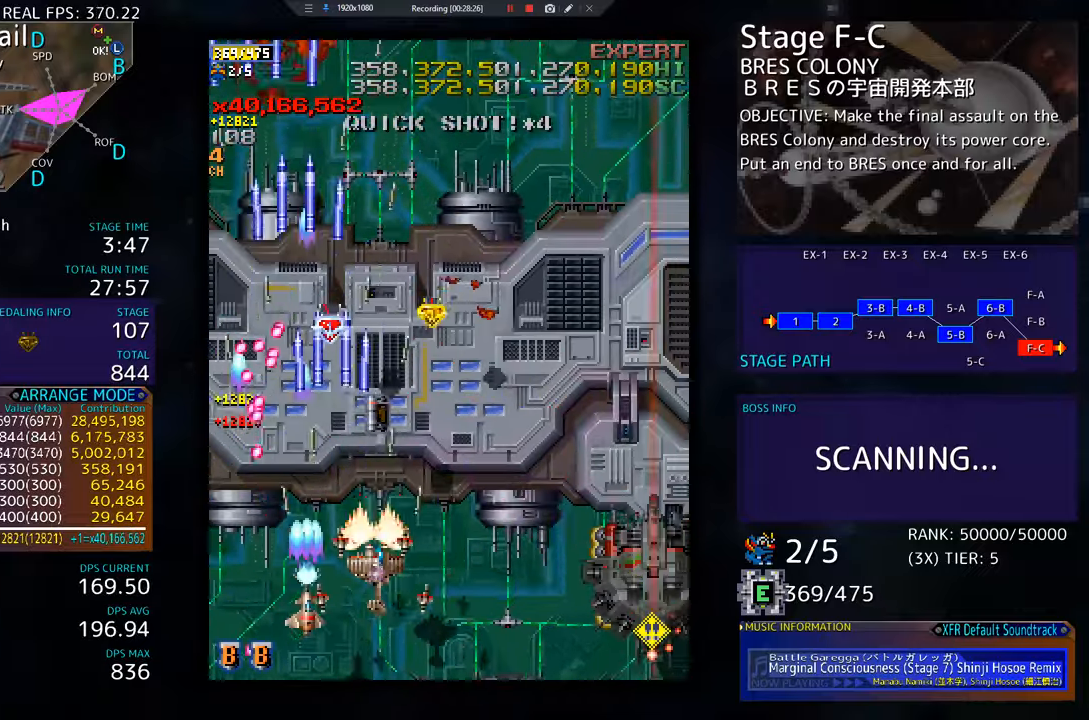
{"buttons": ["DPAD_DOWN", "DPAD_RIGHT"], "events": []}
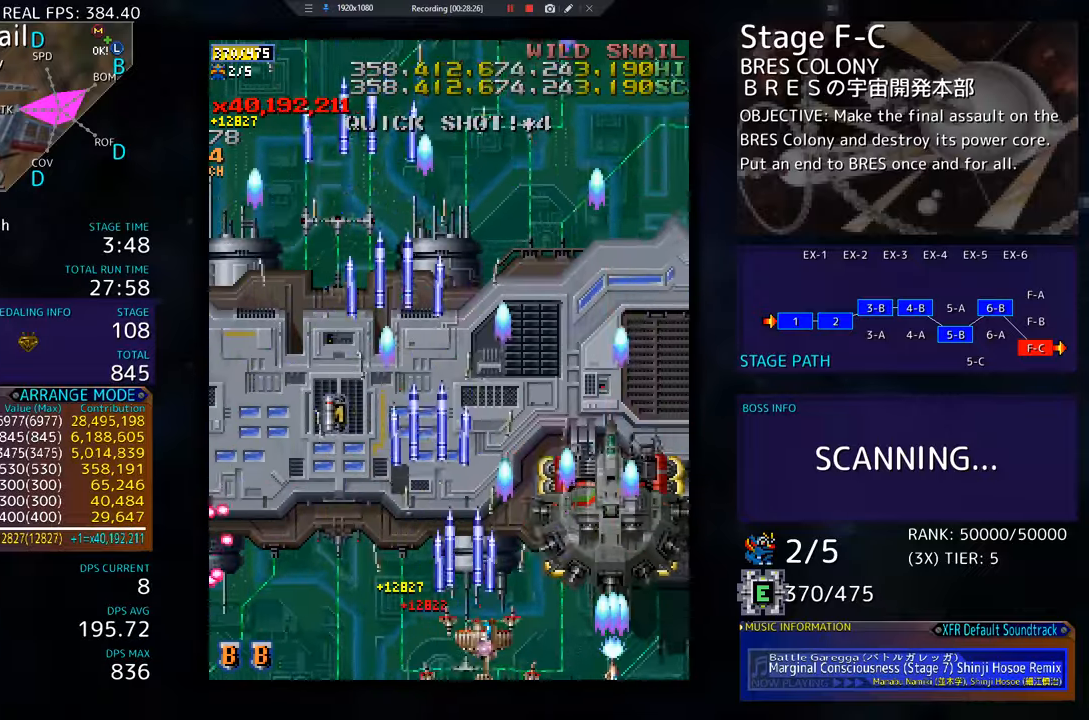
{"buttons": [], "events": [[133, "DPAD_RIGHT", "up"], [150, "DPAD_LEFT", "down"], [167, "DPAD_DOWN", "up"], [300, "DPAD_LEFT", "up"]]}
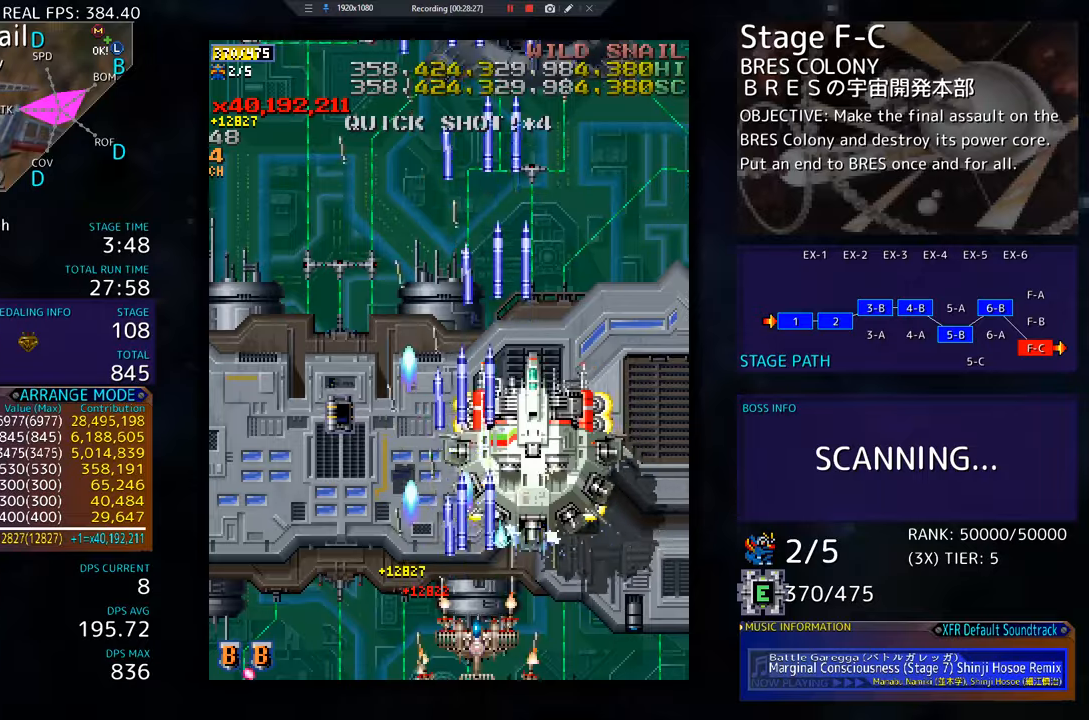
{"buttons": ["DPAD_UP", "DPAD_RIGHT"], "events": [[100, "DPAD_LEFT", "down"], [100, "DPAD_UP", "down"], [184, "DPAD_LEFT", "up"], [201, "DPAD_RIGHT", "down"], [201, "DPAD_UP", "up"], [334, "DPAD_UP", "down"]]}
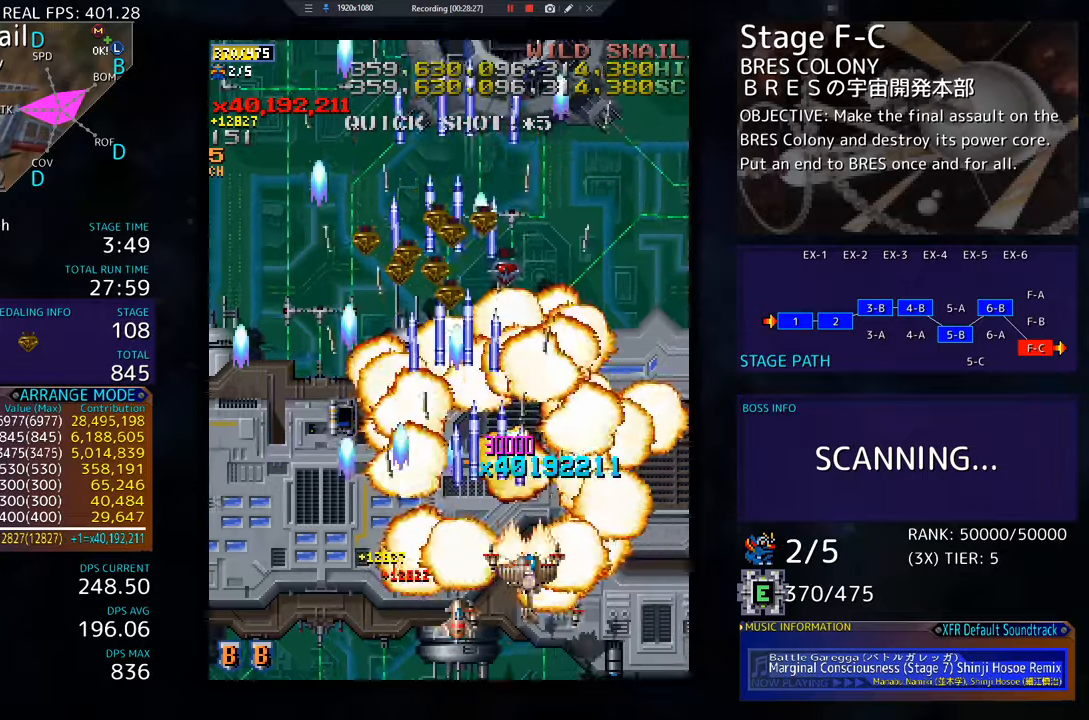
{"buttons": ["DPAD_UP"], "events": [[167, "DPAD_RIGHT", "up"], [267, "DPAD_LEFT", "down"], [350, "DPAD_LEFT", "up"]]}
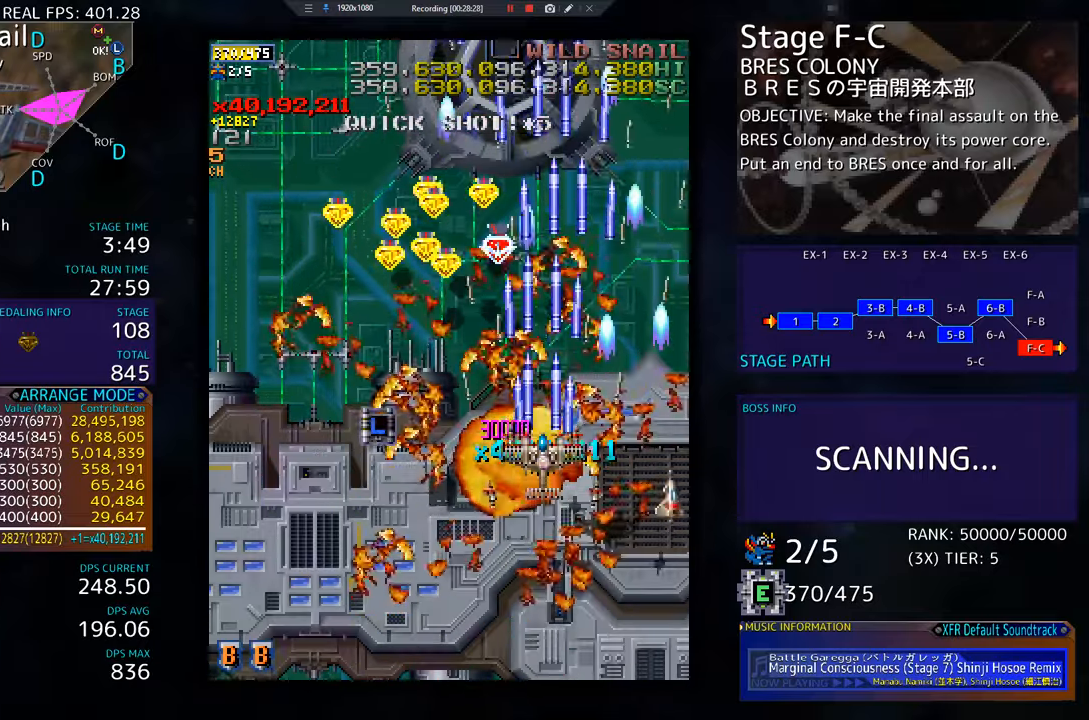
{"buttons": ["DPAD_UP", "DPAD_LEFT"], "events": [[284, "DPAD_LEFT", "down"]]}
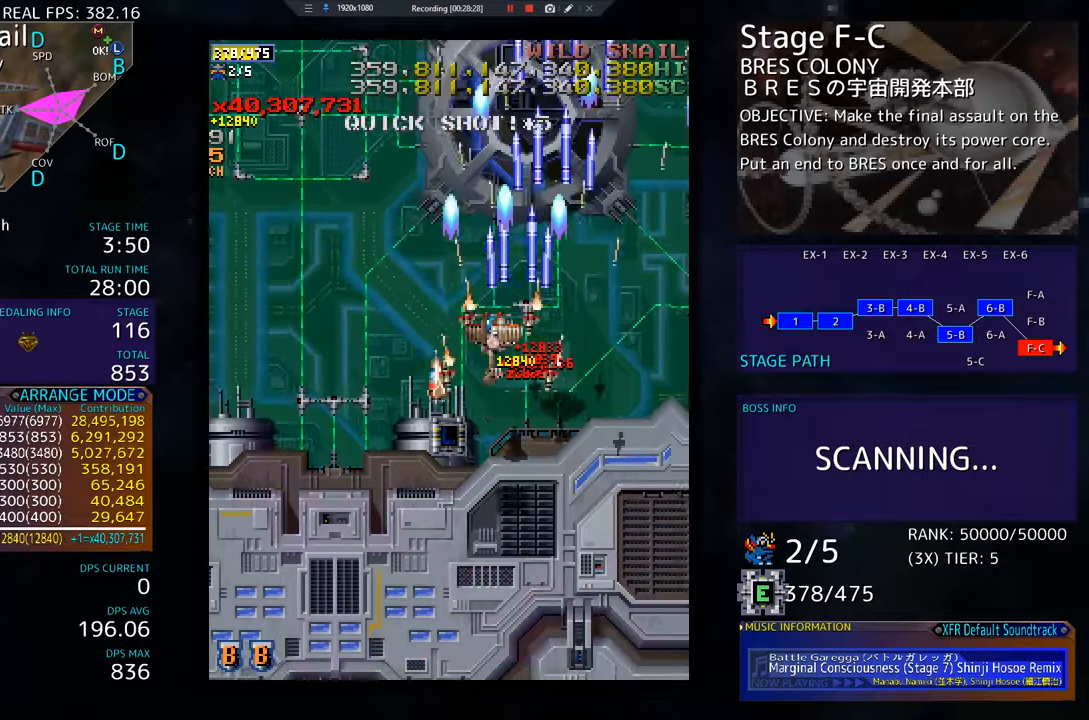
{"buttons": ["DPAD_UP", "DPAD_LEFT"], "events": []}
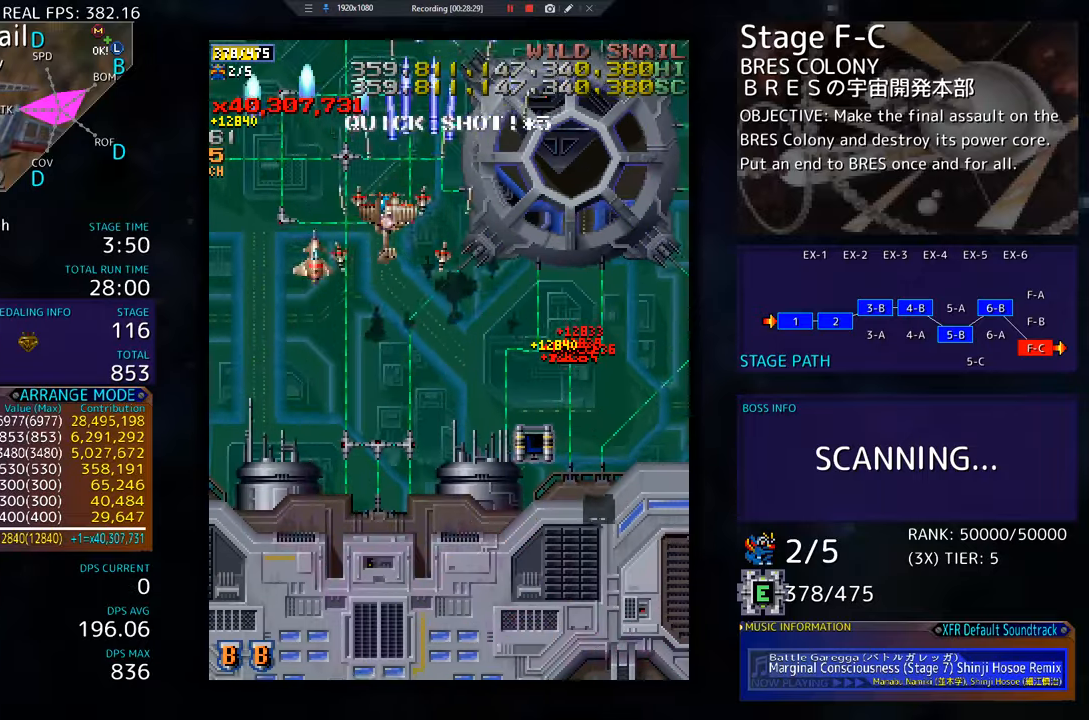
{"buttons": [], "events": [[134, "DPAD_LEFT", "up"], [167, "DPAD_UP", "up"], [367, "DPAD_DOWN", "down"], [401, "DPAD_DOWN", "up"]]}